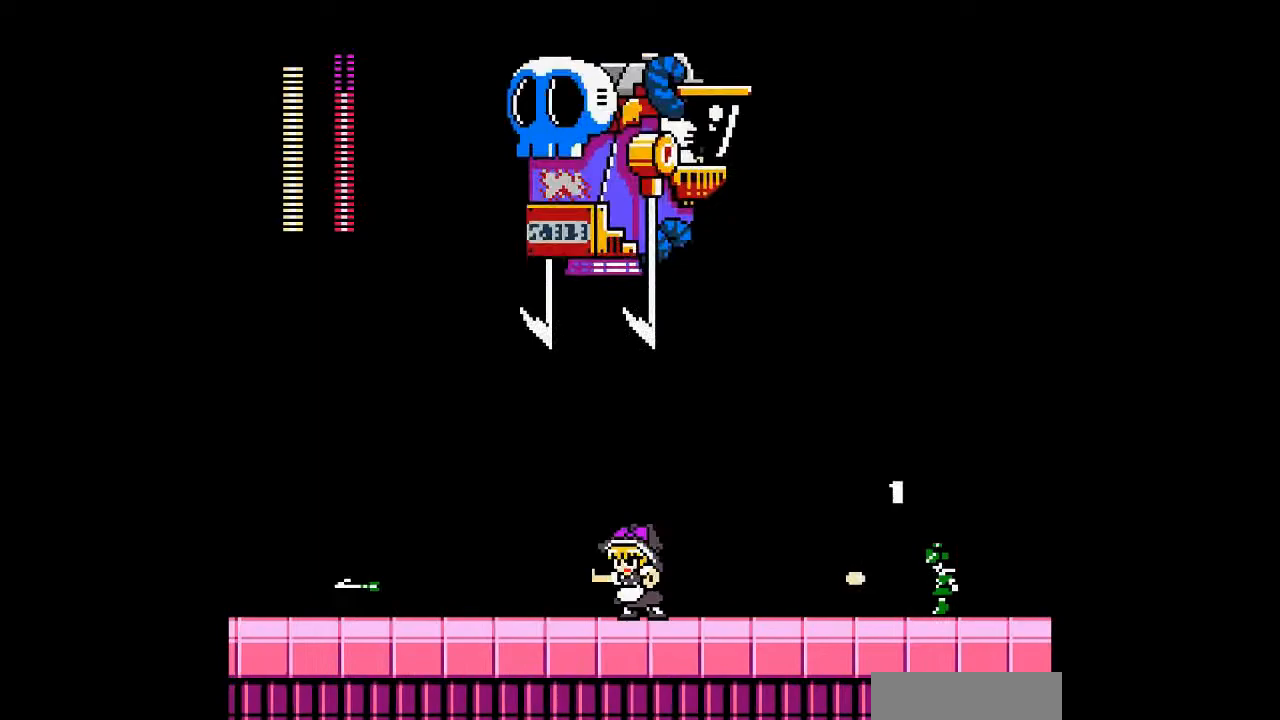
Gameplay with a controller; each line is a JSON object with the inputs held at the frame after it. "events" lists button and stick changes between this image and that frame as [ms after this image, input, new state], when the widget could be followed in between. Not read: A C L3 R3 other_buttons.
{"buttons": ["DPAD_LEFT"], "events": []}
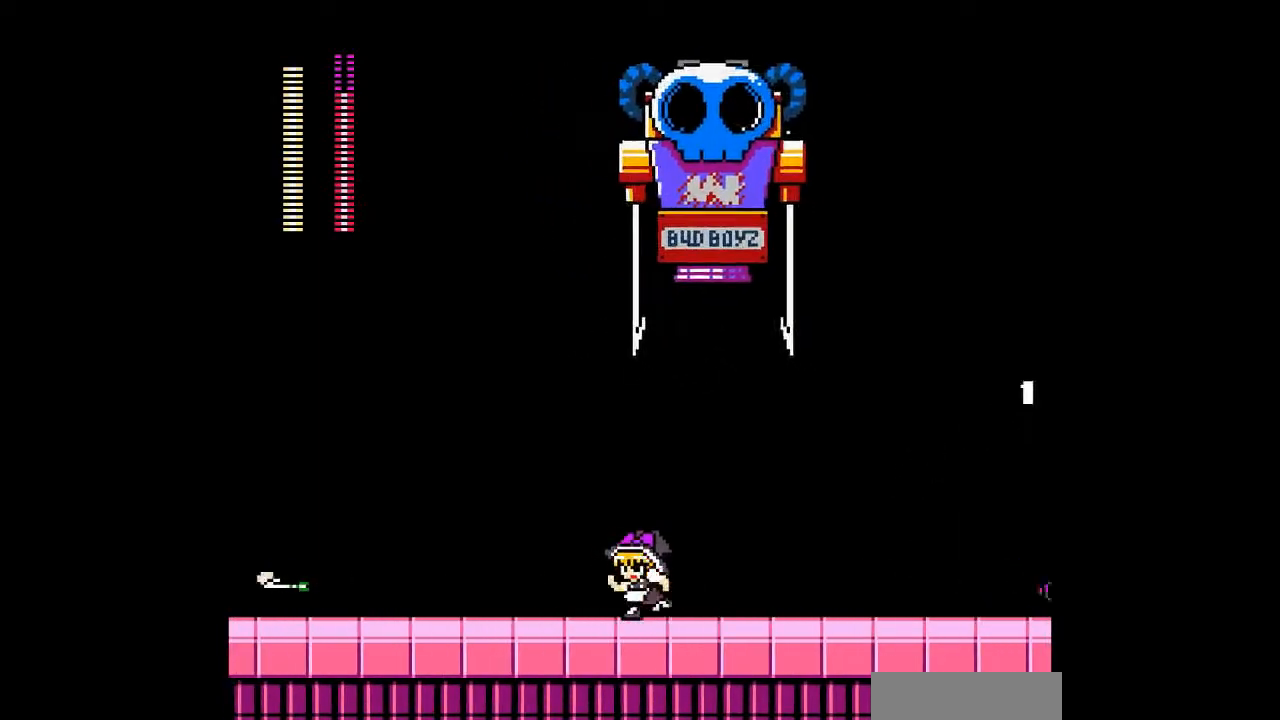
{"buttons": ["DPAD_DOWN", "DPAD_RIGHT"], "events": [[167, "DPAD_RIGHT", "down"], [267, "DPAD_LEFT", "up"], [333, "DPAD_DOWN", "down"]]}
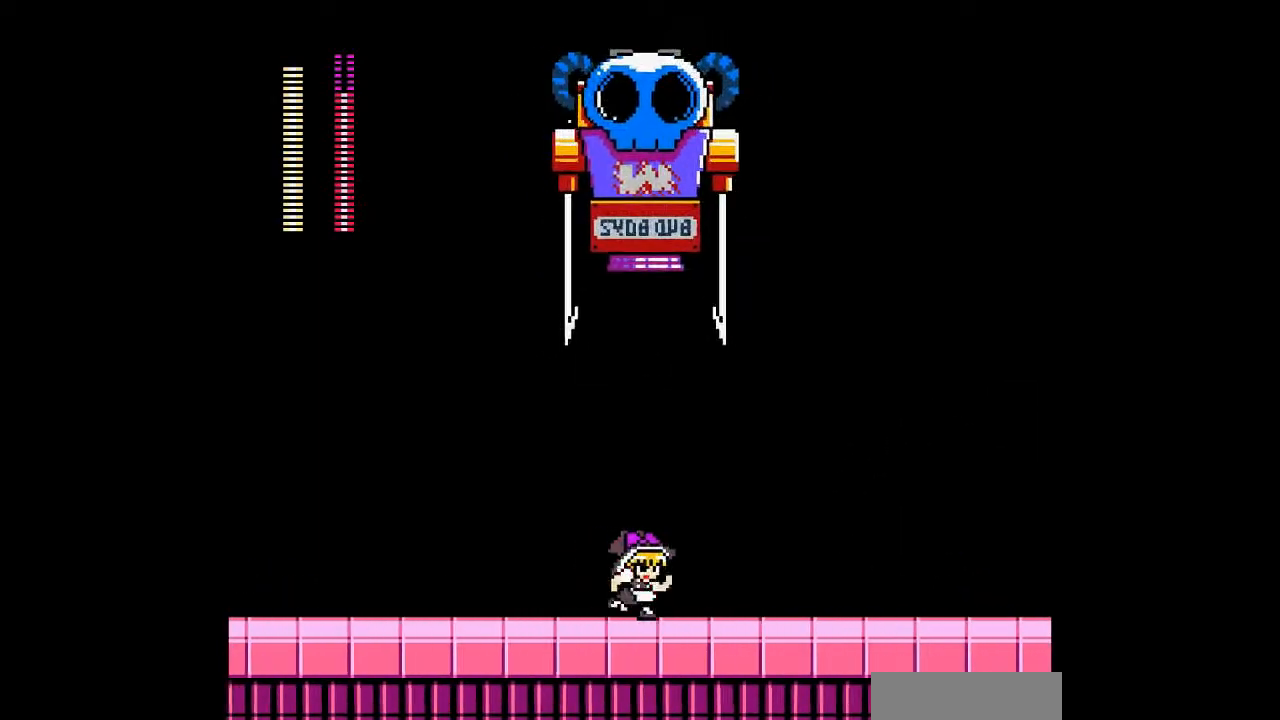
{"buttons": ["DPAD_LEFT"], "events": [[267, "DPAD_DOWN", "up"], [267, "DPAD_LEFT", "down"], [300, "DPAD_RIGHT", "up"]]}
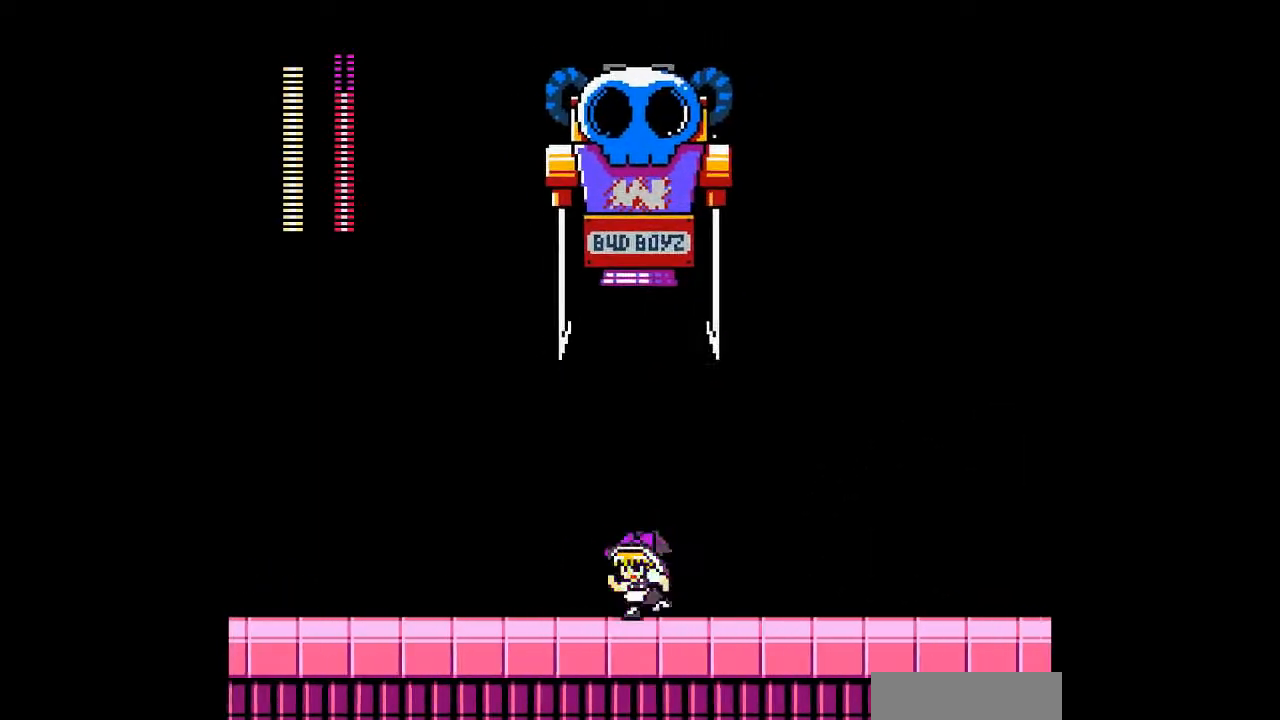
{"buttons": ["DPAD_LEFT"], "events": []}
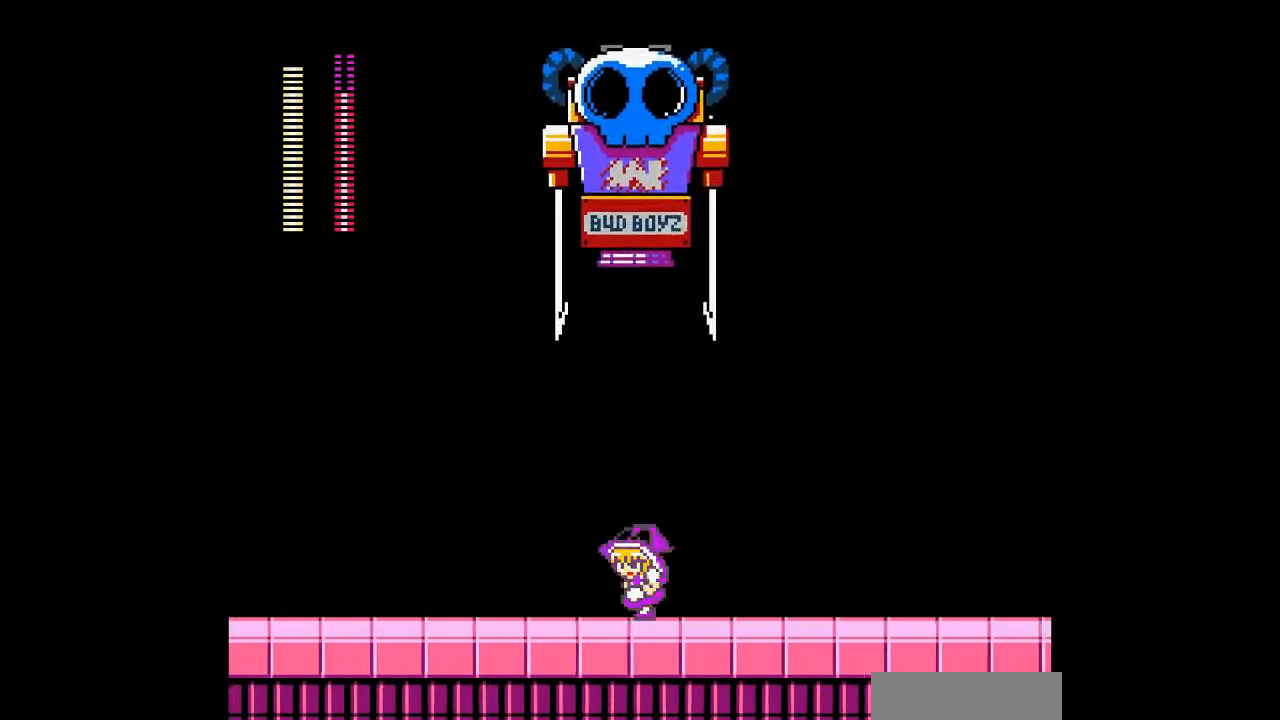
{"buttons": ["DPAD_LEFT"], "events": []}
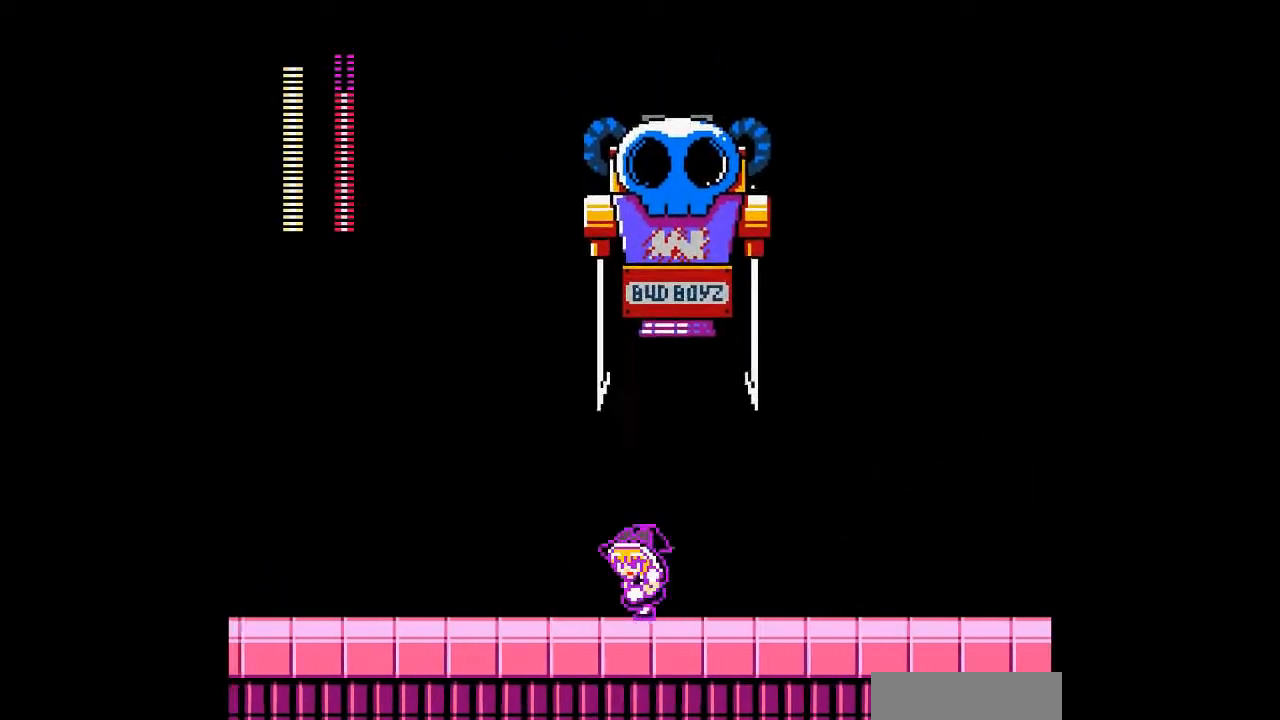
{"buttons": ["DPAD_DOWN", "DPAD_LEFT"], "events": [[200, "DPAD_DOWN", "down"], [233, "B", "down"], [433, "B", "up"]]}
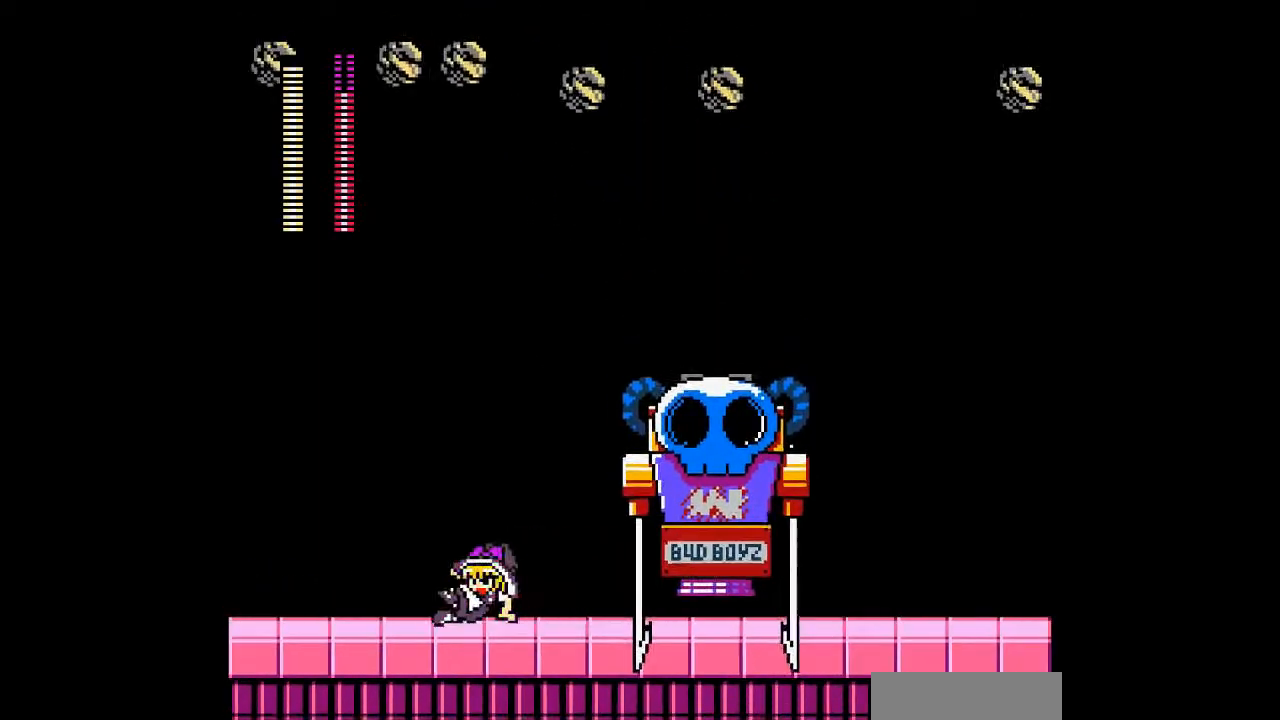
{"buttons": ["DPAD_LEFT"], "events": [[67, "DPAD_DOWN", "up"], [67, "DPAD_RIGHT", "down"], [100, "DPAD_LEFT", "up"], [133, "B", "down"], [167, "DPAD_RIGHT", "up"], [300, "B", "up"], [467, "DPAD_LEFT", "down"]]}
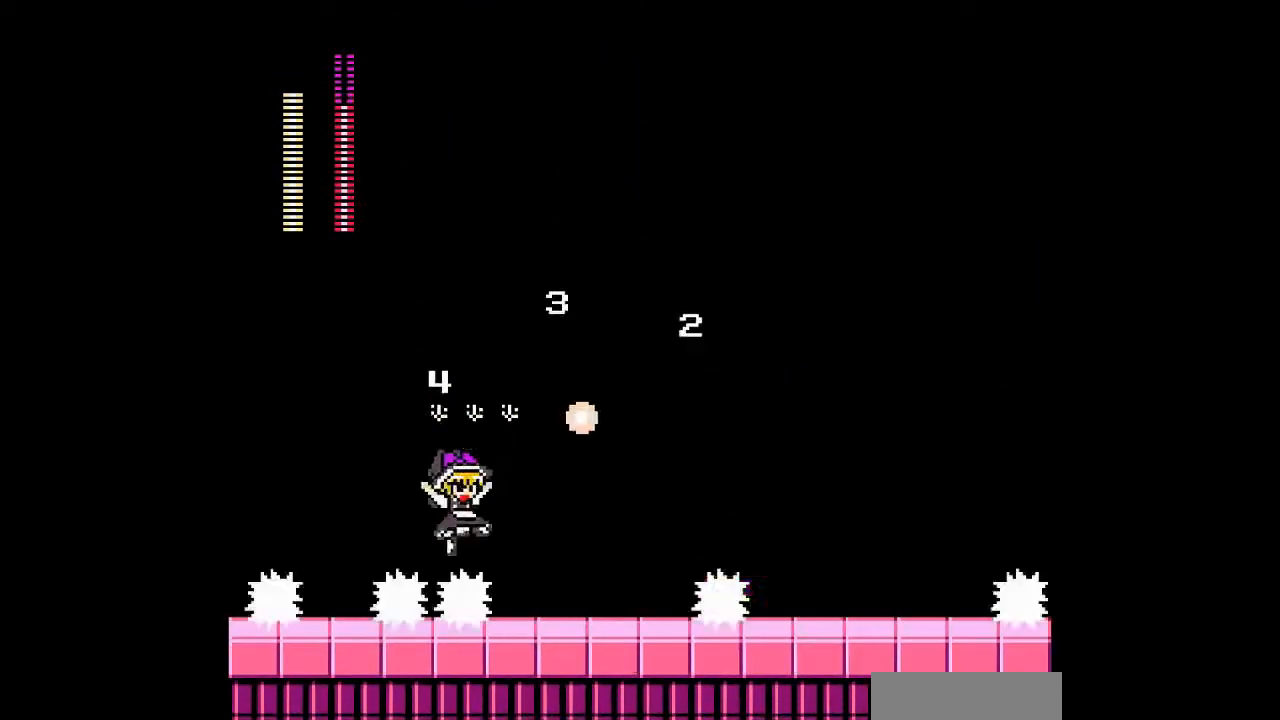
{"buttons": [], "events": [[67, "DPAD_LEFT", "up"], [67, "DPAD_RIGHT", "down"], [267, "DPAD_RIGHT", "up"], [333, "B", "down"], [400, "DPAD_RIGHT", "down"], [500, "B", "up"], [500, "DPAD_RIGHT", "up"]]}
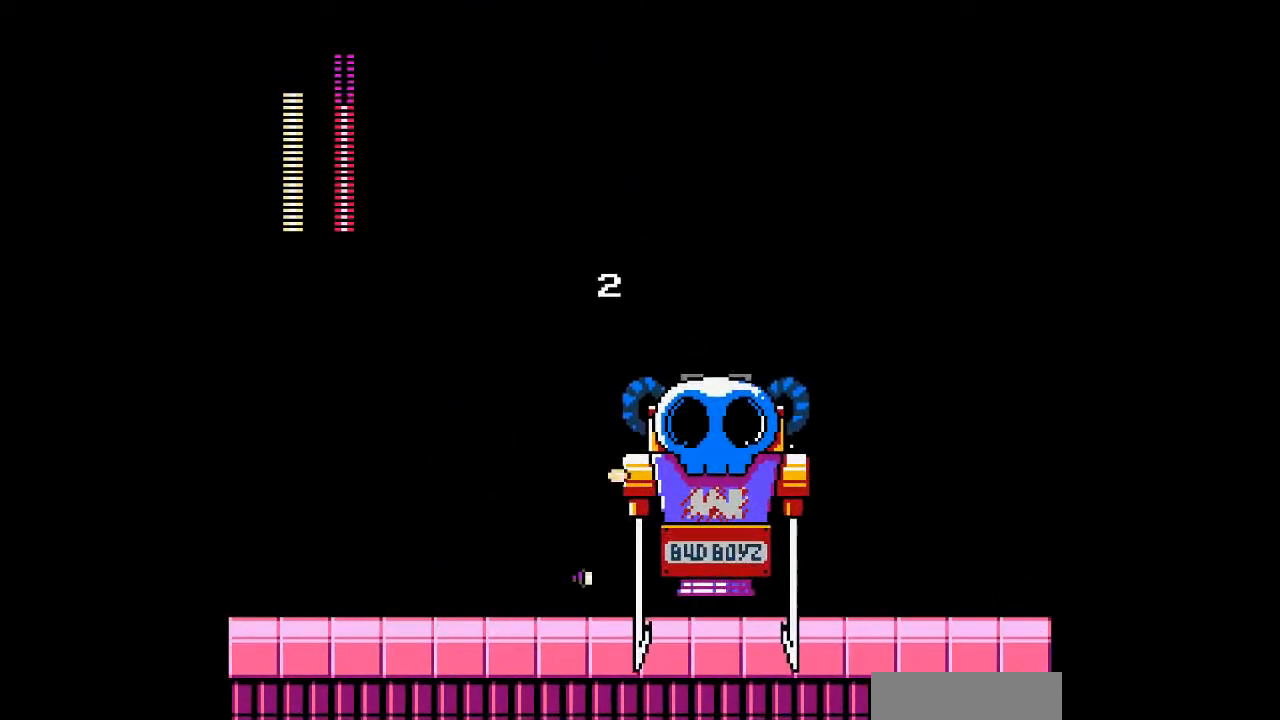
{"buttons": ["DPAD_RIGHT"], "events": [[267, "B", "down"], [367, "DPAD_LEFT", "down"], [467, "B", "up"], [467, "DPAD_RIGHT", "down"], [500, "DPAD_LEFT", "up"]]}
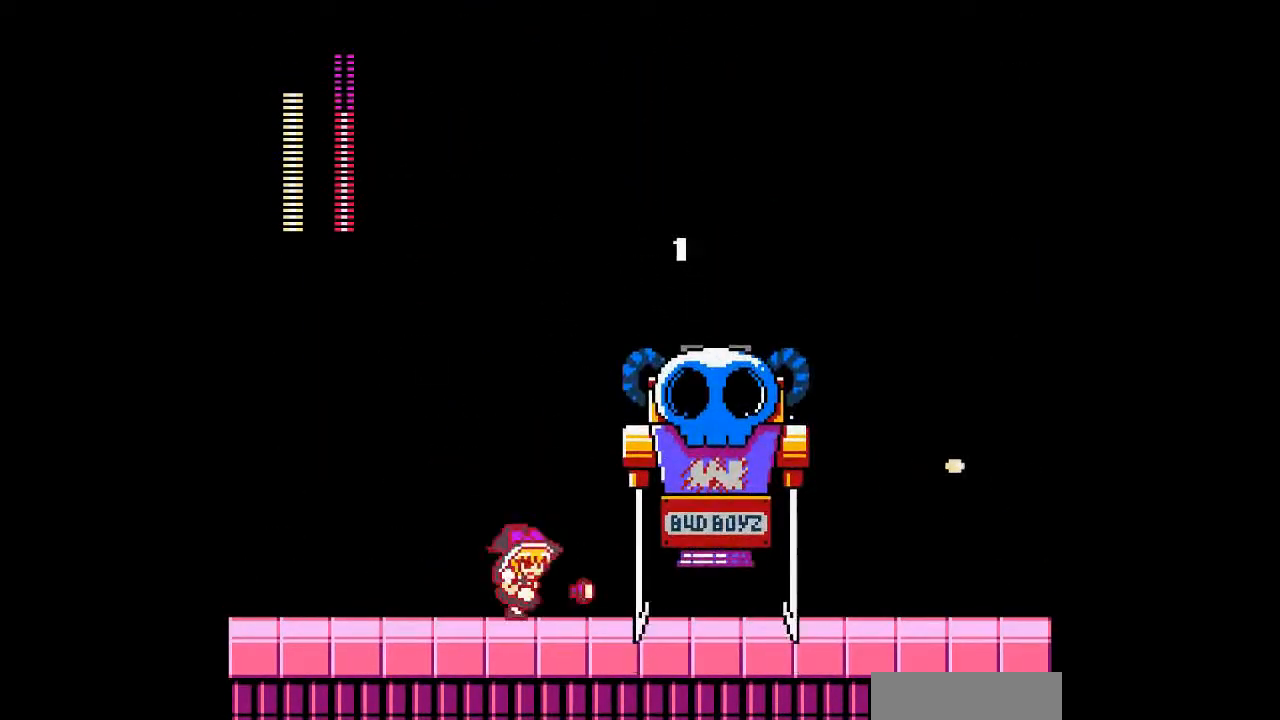
{"buttons": ["DPAD_DOWN", "DPAD_RIGHT"], "events": [[133, "DPAD_RIGHT", "up"], [333, "DPAD_RIGHT", "down"], [500, "DPAD_DOWN", "down"]]}
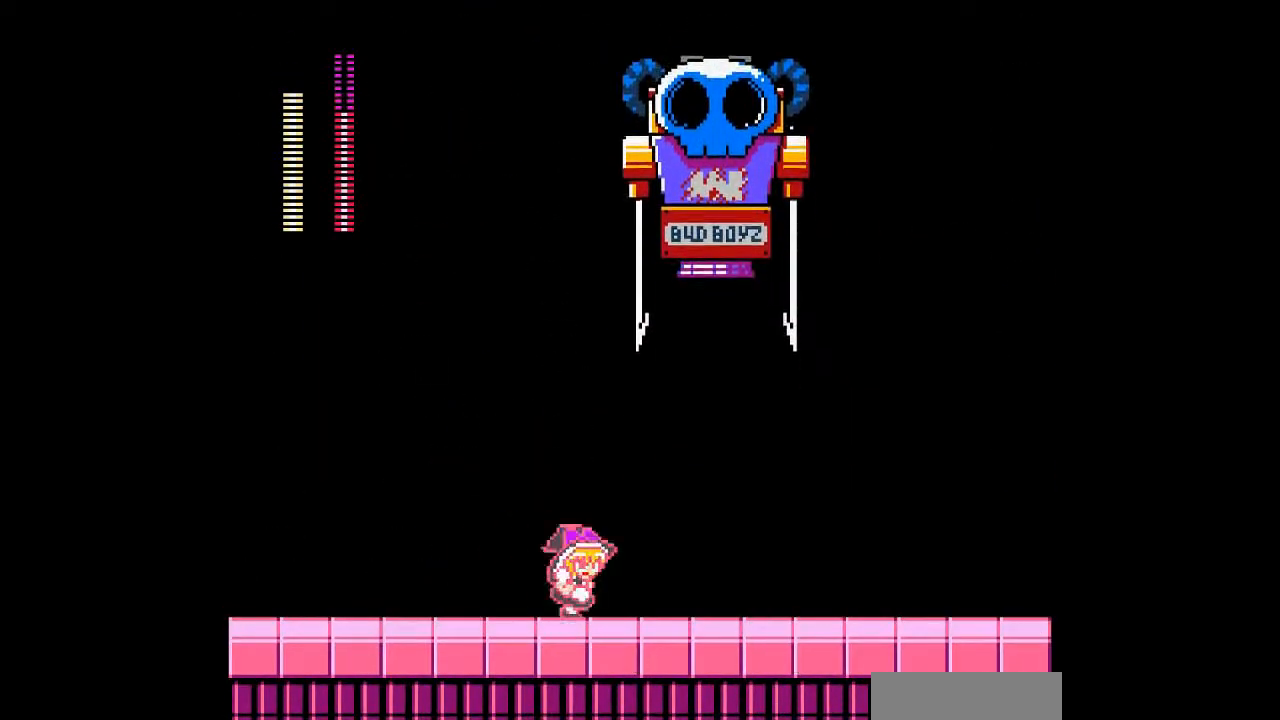
{"buttons": ["DPAD_DOWN", "DPAD_RIGHT"], "events": []}
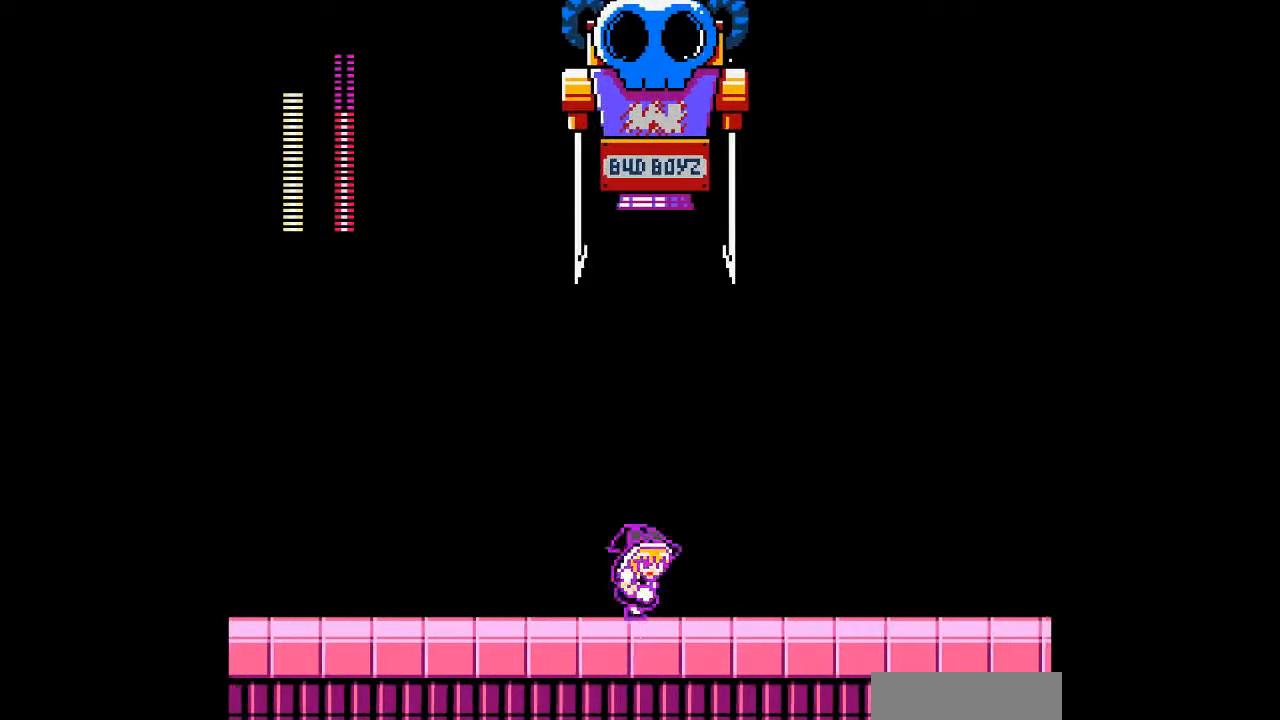
{"buttons": ["B", "DPAD_DOWN", "DPAD_RIGHT"], "events": [[500, "B", "down"]]}
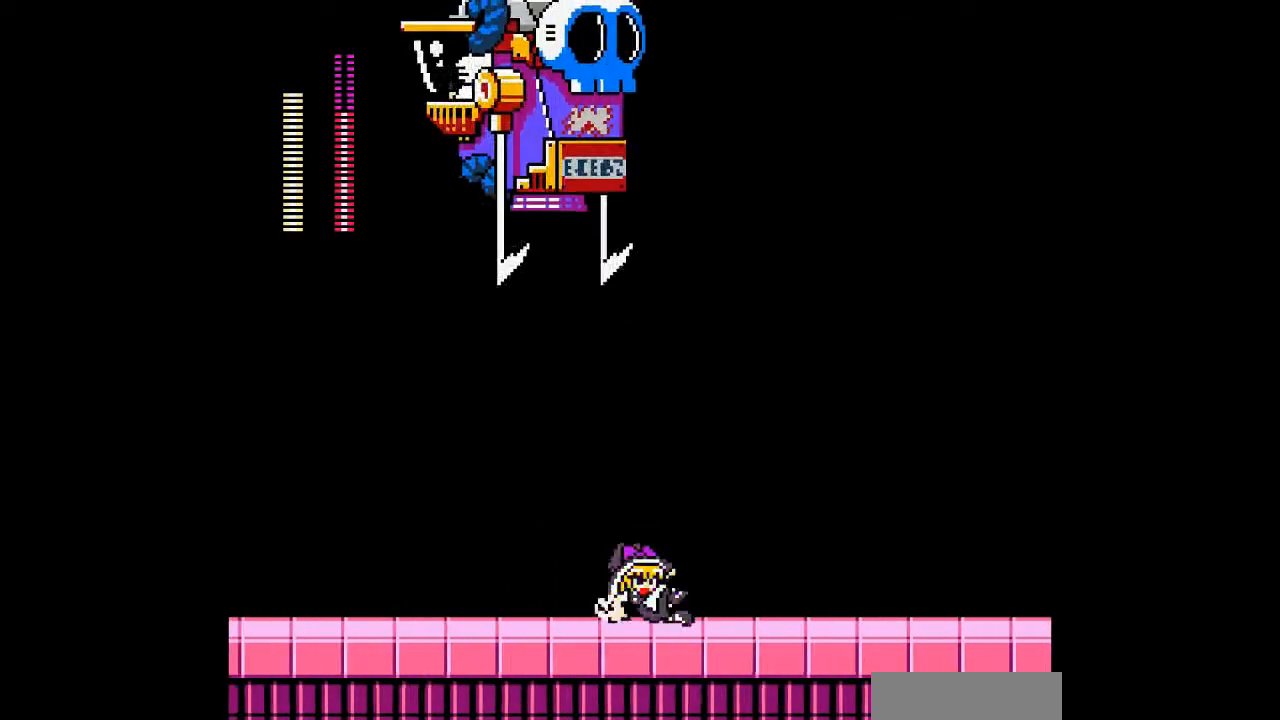
{"buttons": ["DPAD_RIGHT"], "events": [[200, "B", "up"], [267, "DPAD_DOWN", "up"]]}
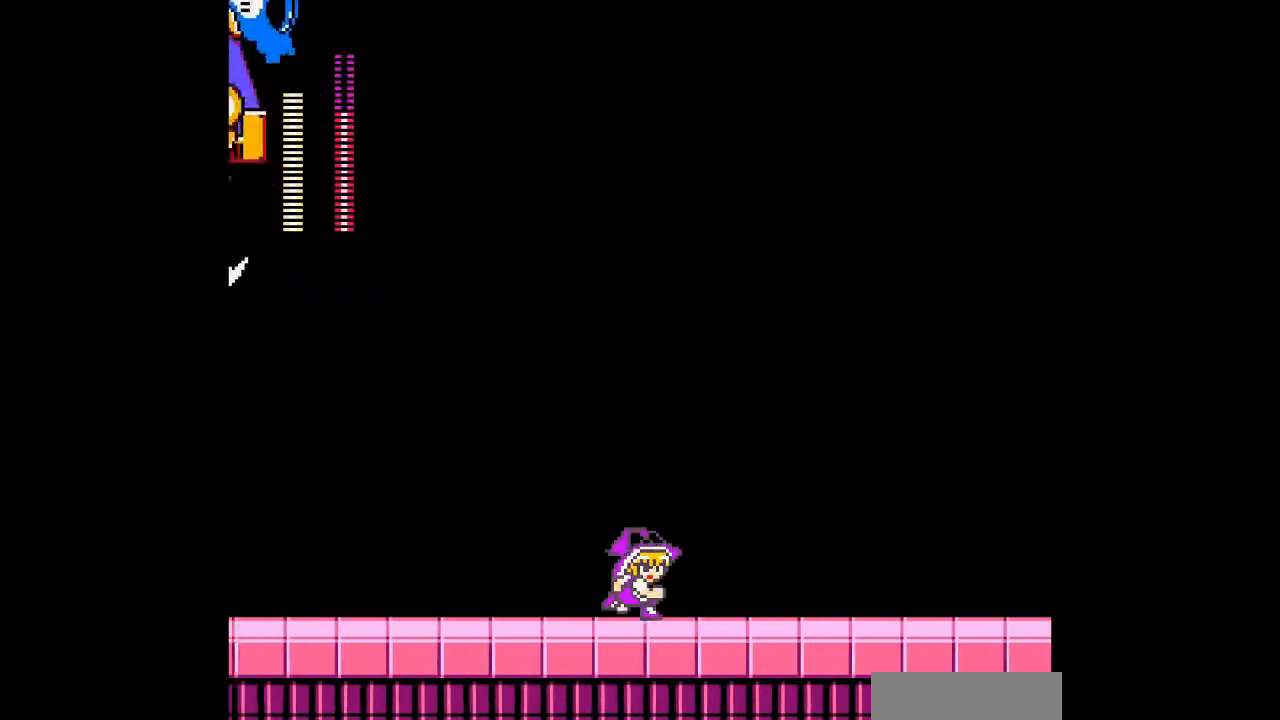
{"buttons": ["DPAD_LEFT"], "events": [[33, "DPAD_LEFT", "down"], [100, "DPAD_RIGHT", "up"]]}
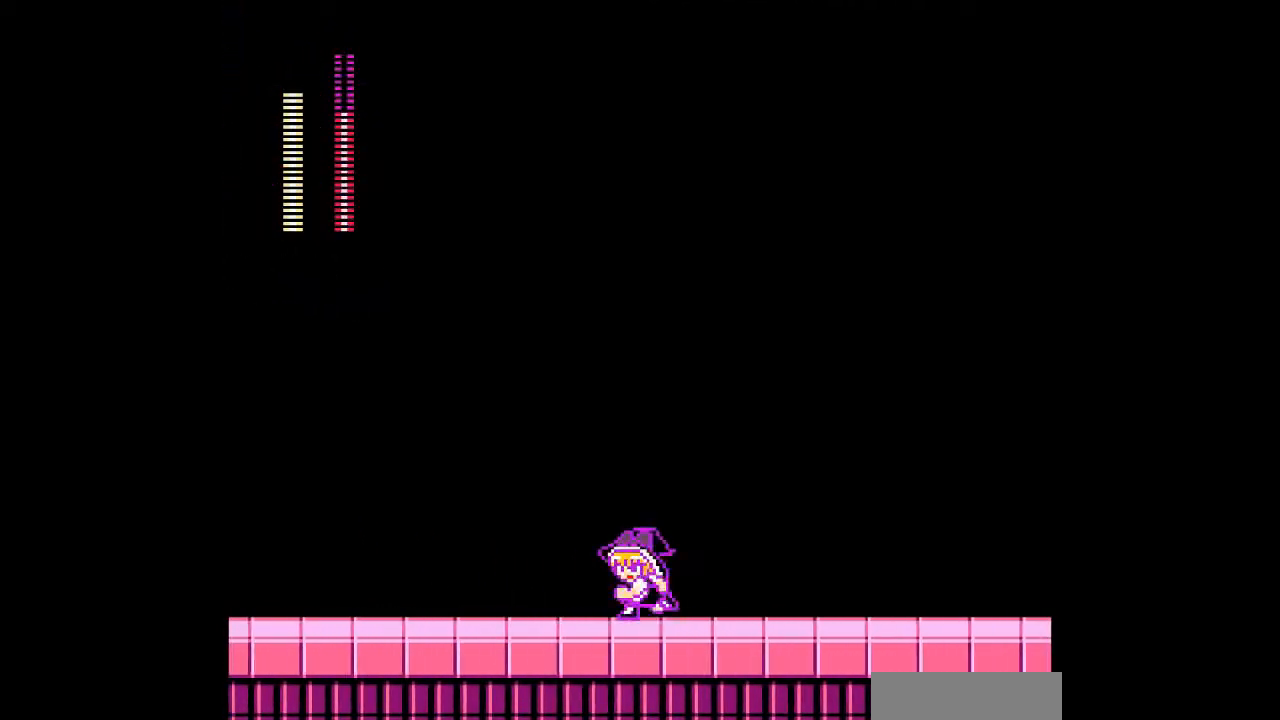
{"buttons": ["DPAD_RIGHT"], "events": [[200, "DPAD_RIGHT", "down"], [233, "DPAD_LEFT", "up"]]}
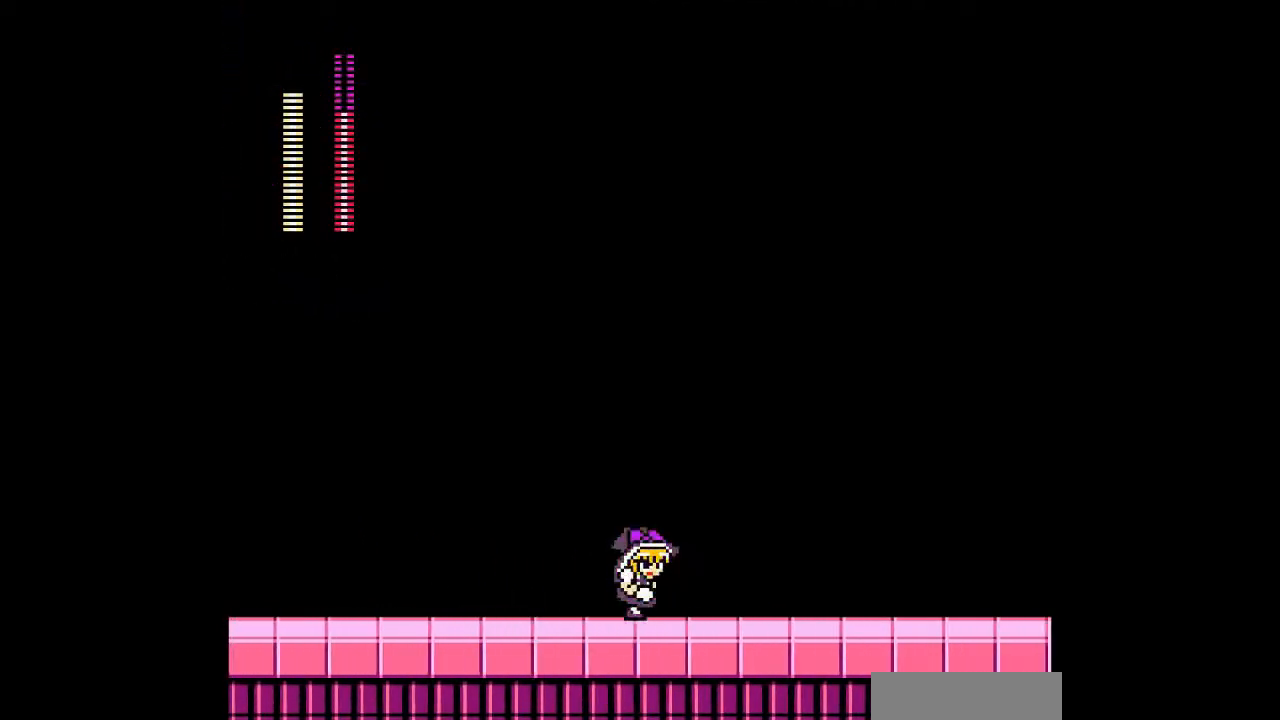
{"buttons": ["DPAD_LEFT"], "events": [[300, "DPAD_LEFT", "down"], [333, "DPAD_RIGHT", "up"]]}
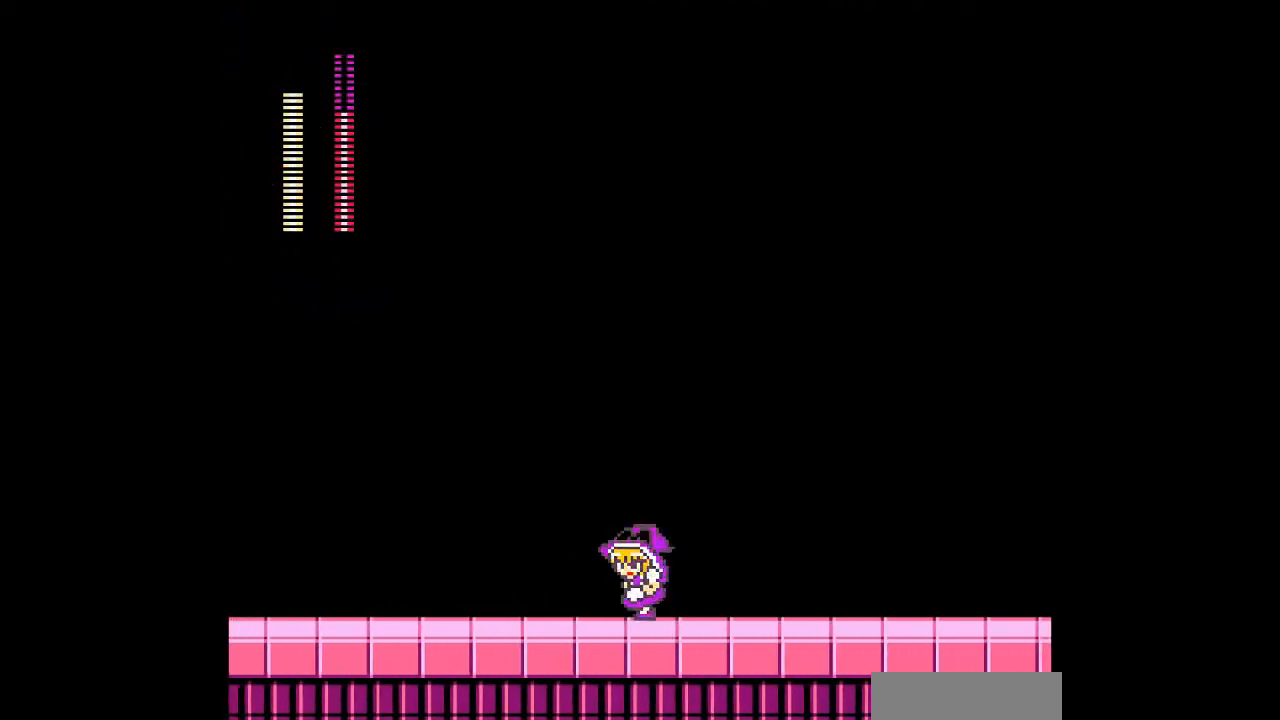
{"buttons": ["DPAD_LEFT"], "events": []}
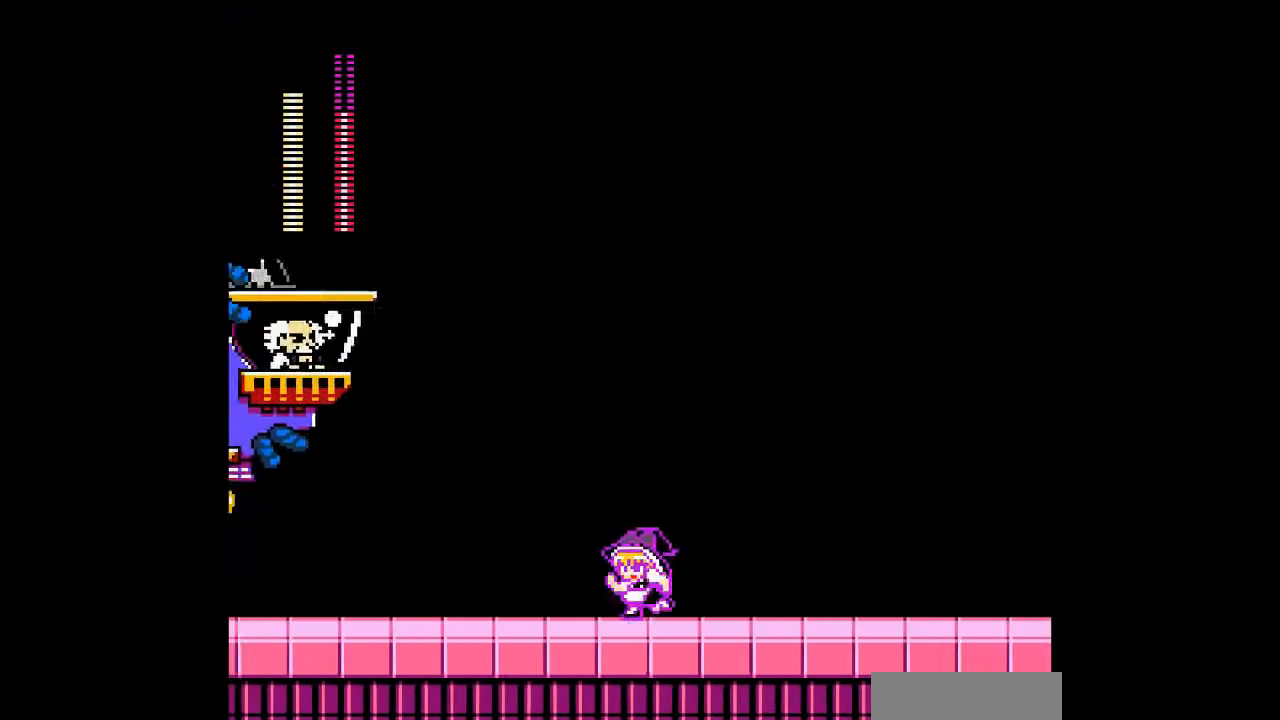
{"buttons": ["DPAD_LEFT"], "events": [[33, "DPAD_LEFT", "up"], [67, "DPAD_RIGHT", "down"], [300, "B", "down"], [367, "DPAD_LEFT", "down"], [467, "DPAD_RIGHT", "up"], [500, "B", "up"]]}
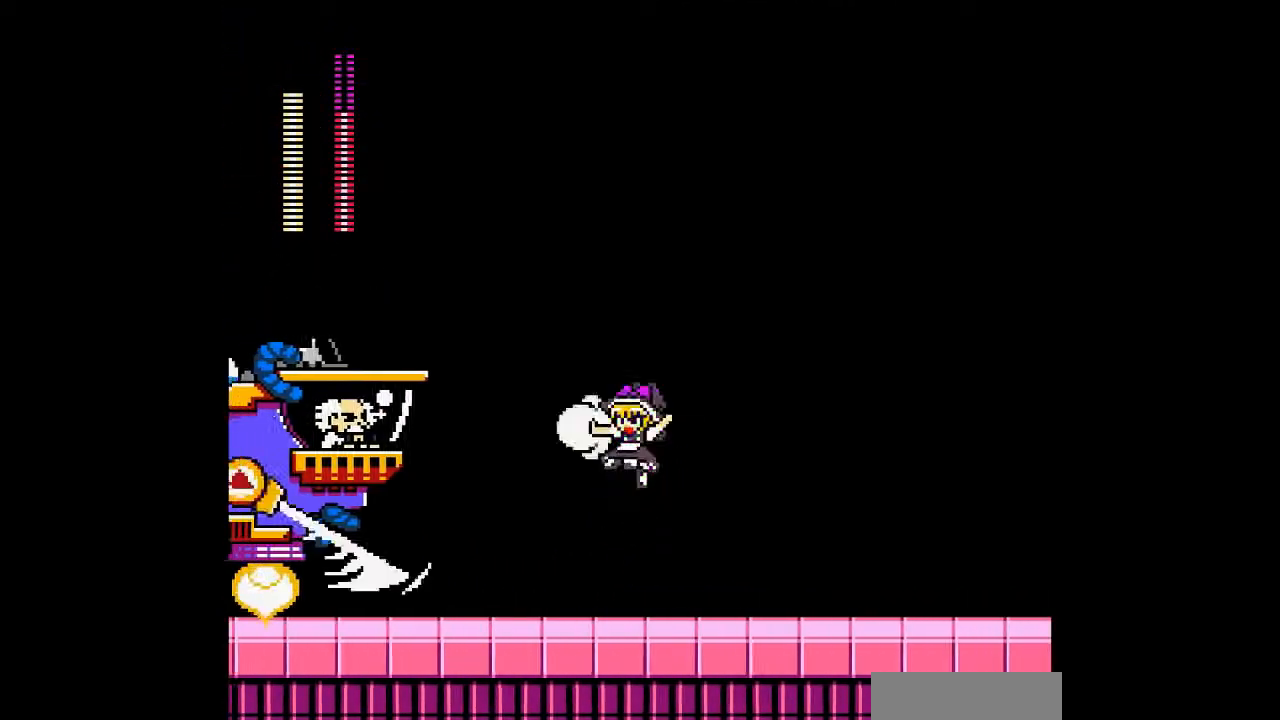
{"buttons": ["DPAD_RIGHT"], "events": [[67, "DPAD_LEFT", "up"], [133, "DPAD_RIGHT", "down"]]}
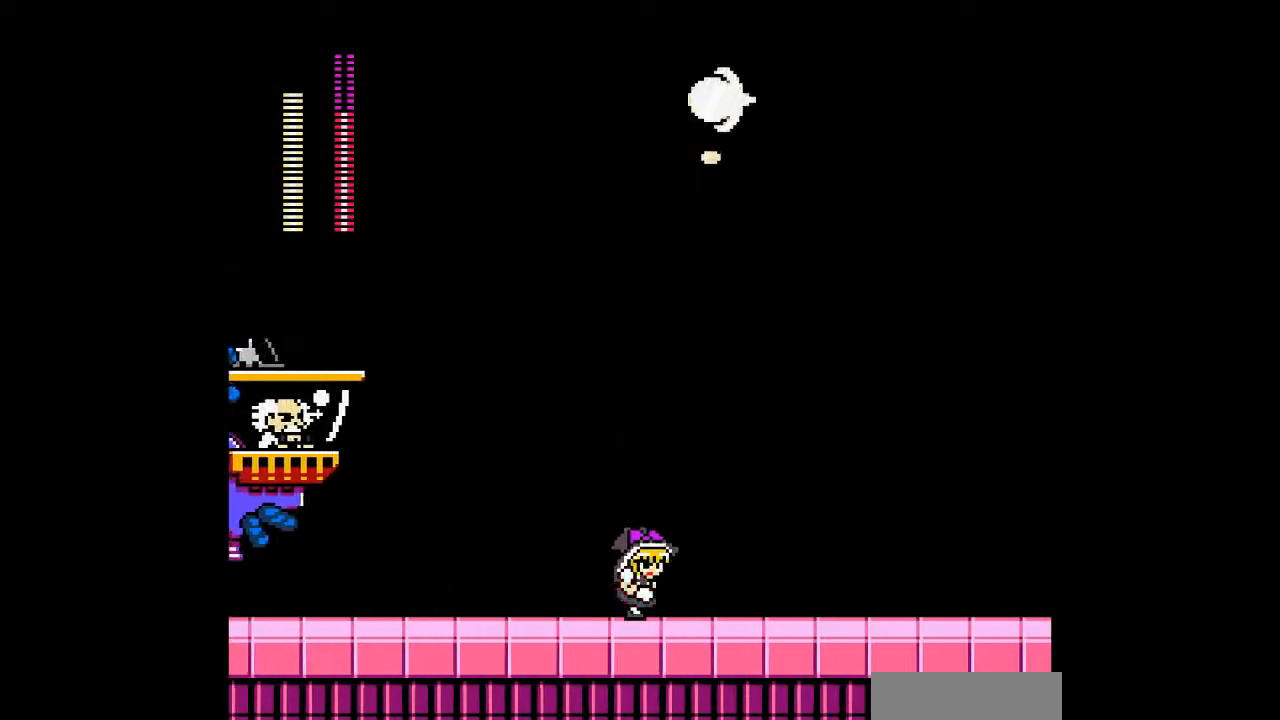
{"buttons": ["DPAD_RIGHT"], "events": []}
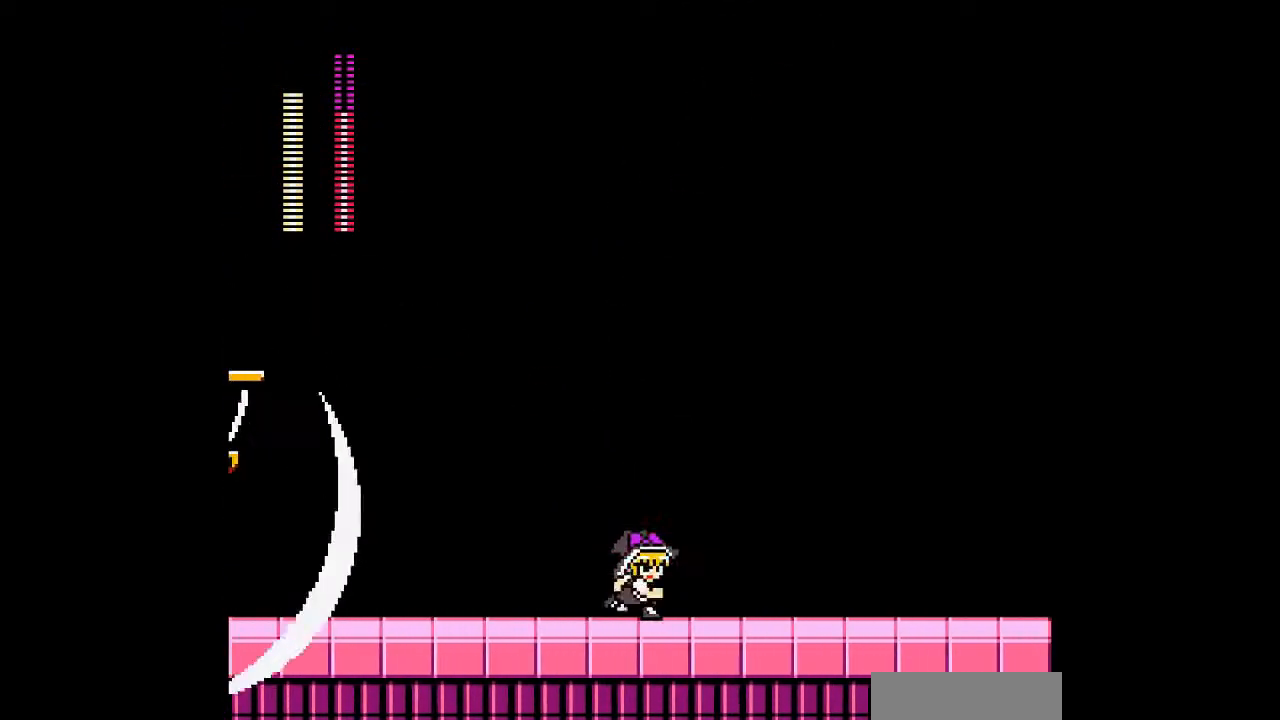
{"buttons": ["DPAD_RIGHT"], "events": [[100, "DPAD_LEFT", "down"], [100, "DPAD_RIGHT", "up"], [300, "DPAD_RIGHT", "down"], [333, "DPAD_LEFT", "up"]]}
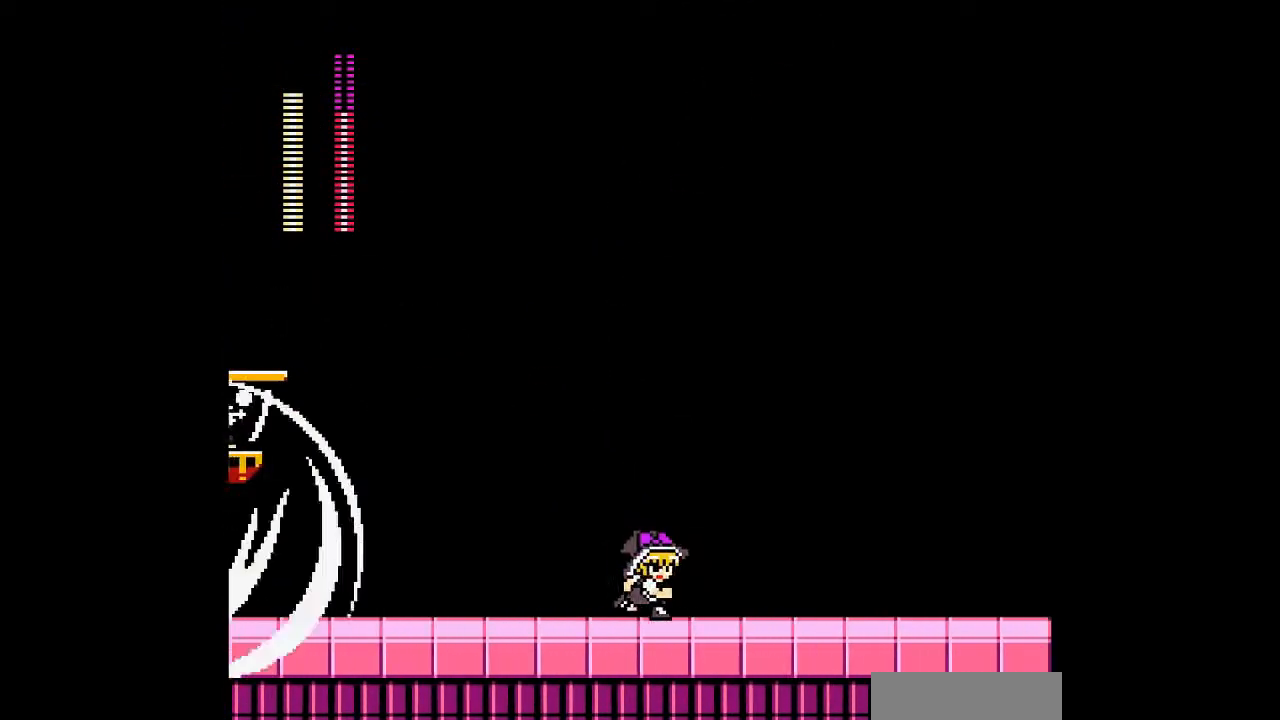
{"buttons": ["DPAD_RIGHT"], "events": [[167, "DPAD_RIGHT", "up"], [500, "DPAD_RIGHT", "down"]]}
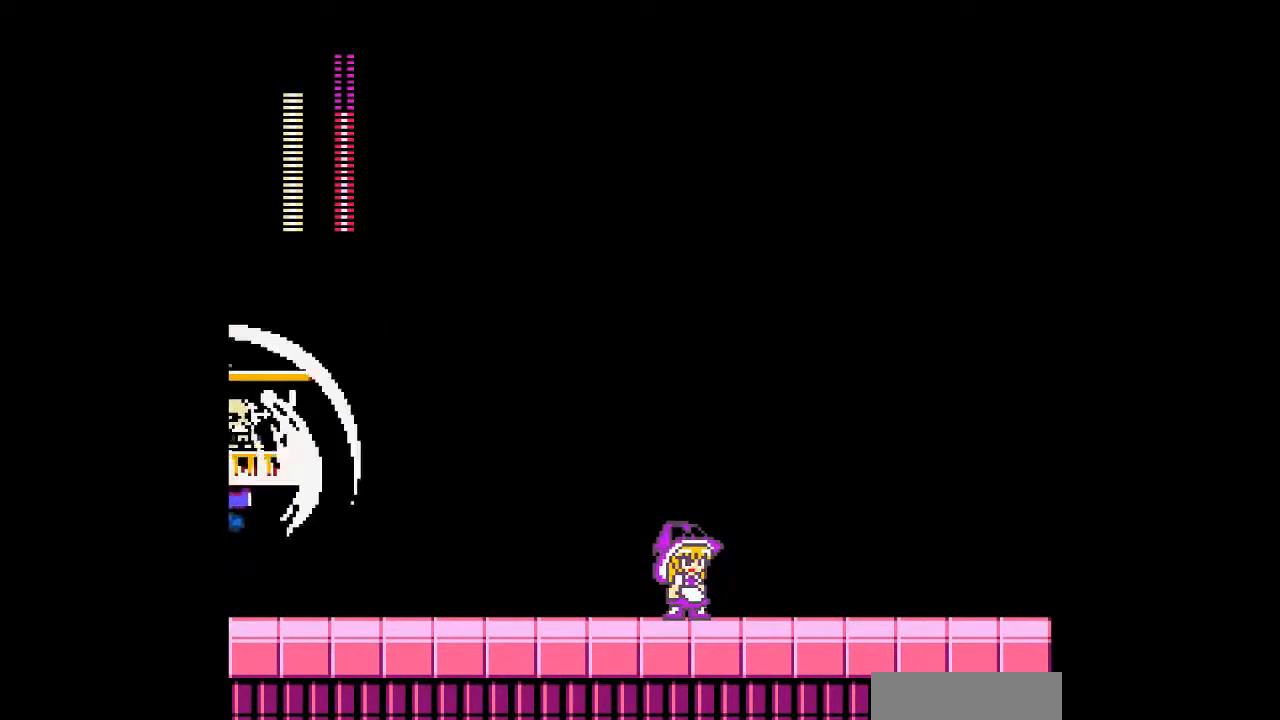
{"buttons": ["DPAD_LEFT"], "events": [[267, "DPAD_RIGHT", "up"], [500, "DPAD_LEFT", "down"]]}
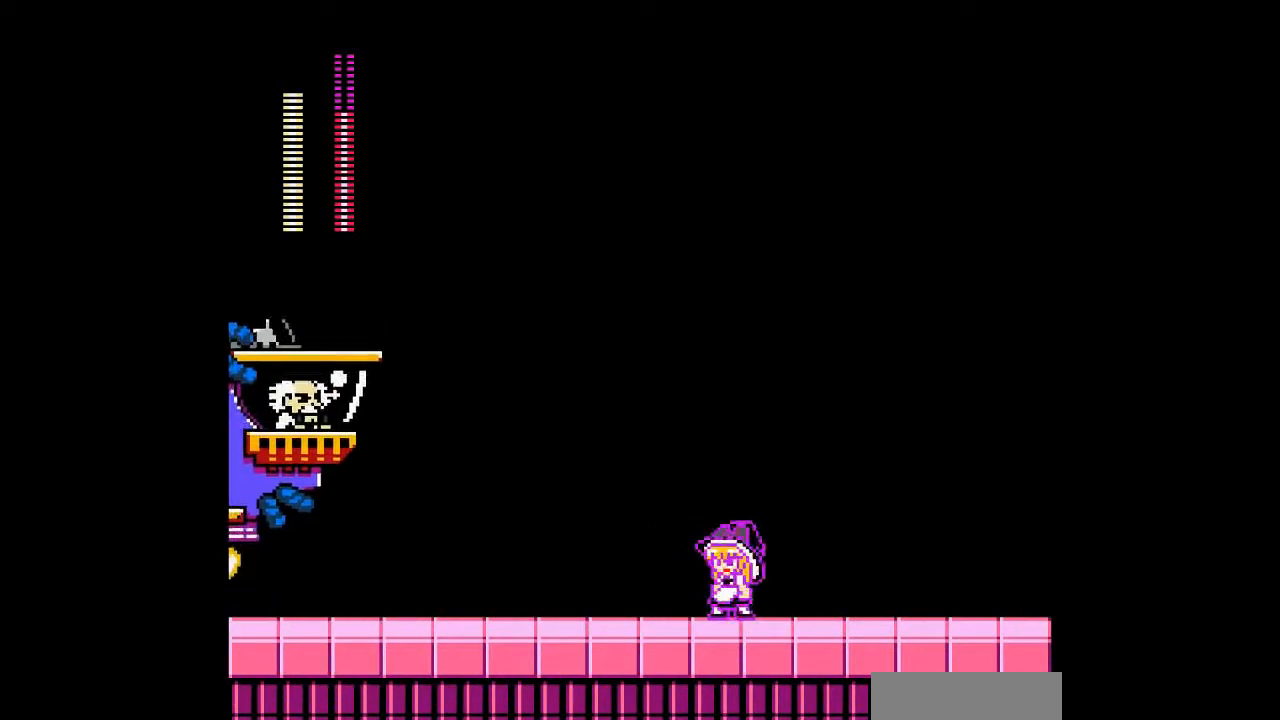
{"buttons": ["B"], "events": [[67, "DPAD_RIGHT", "down"], [100, "DPAD_LEFT", "up"], [400, "DPAD_RIGHT", "up"], [433, "B", "down"]]}
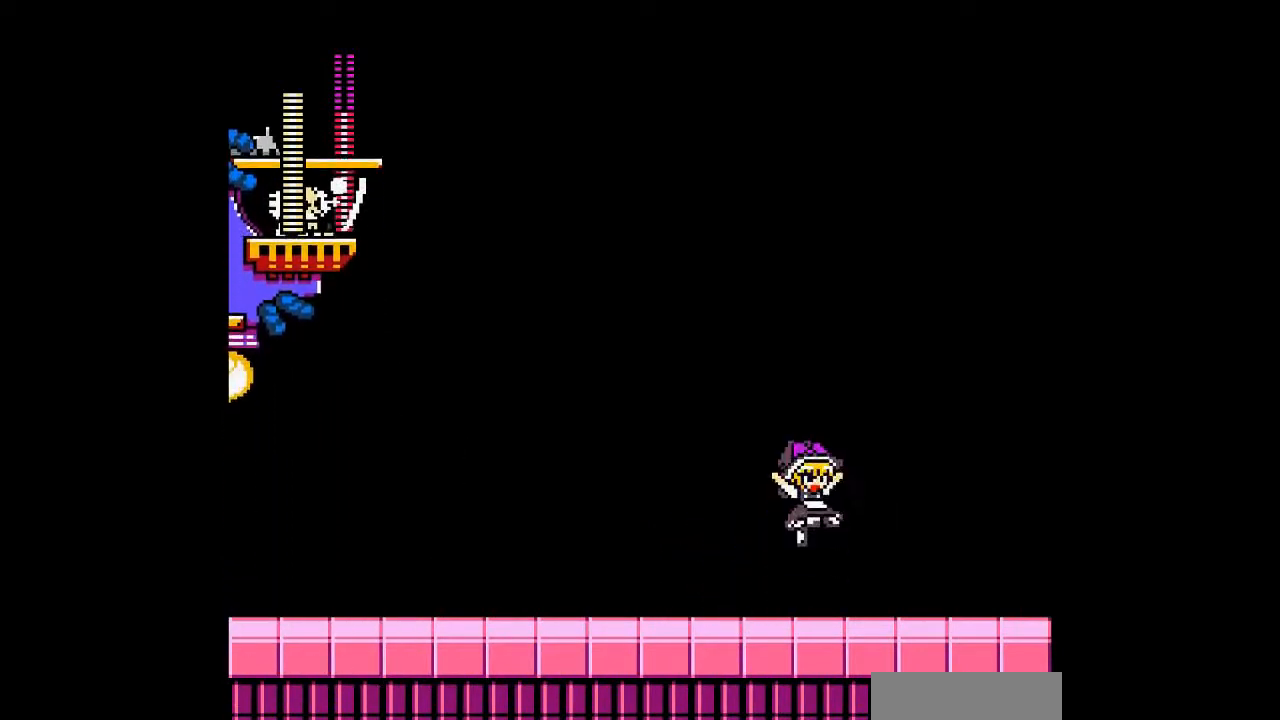
{"buttons": [], "events": [[33, "DPAD_LEFT", "down"], [267, "B", "up"], [300, "DPAD_LEFT", "up"]]}
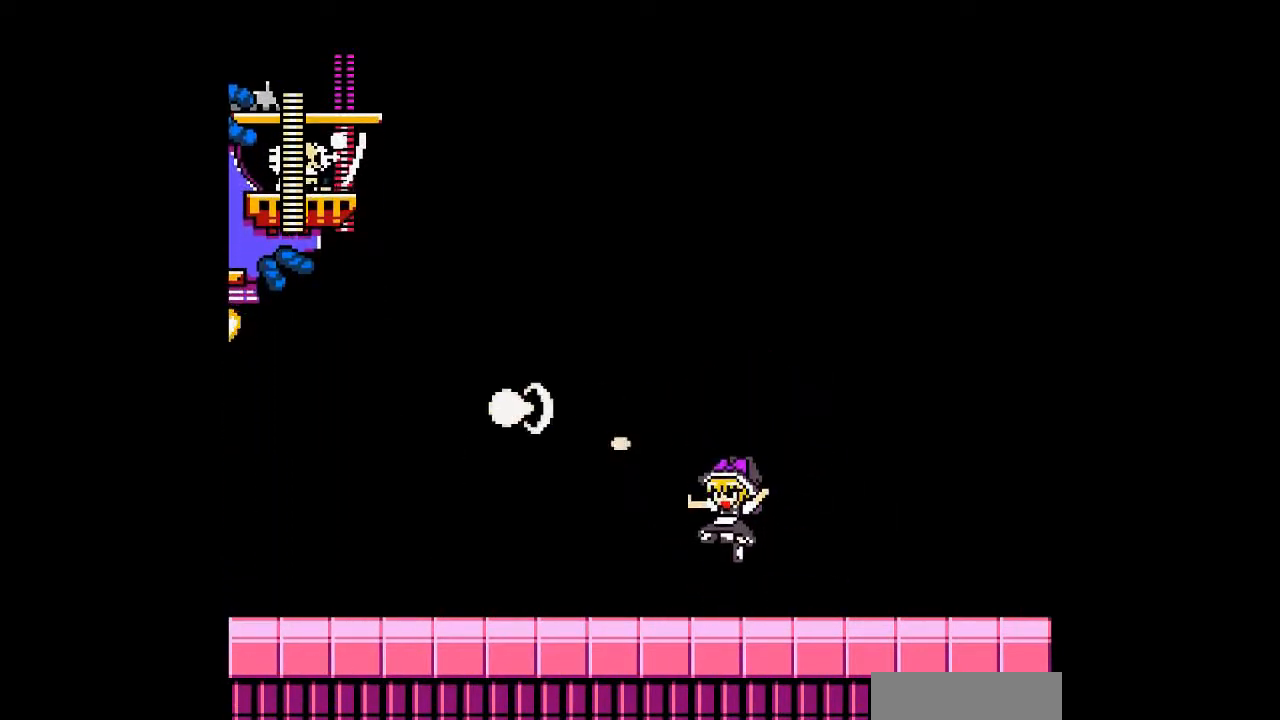
{"buttons": ["DPAD_RIGHT"], "events": [[233, "DPAD_RIGHT", "down"]]}
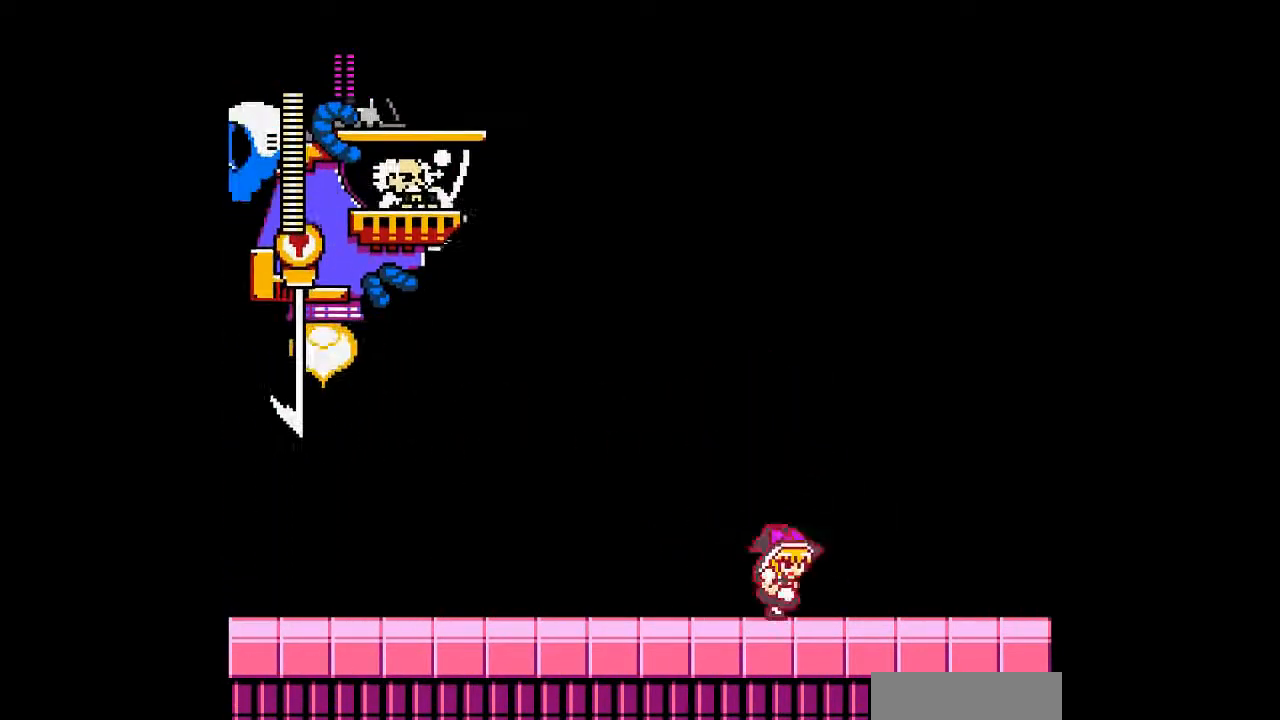
{"buttons": ["DPAD_LEFT"], "events": [[433, "DPAD_LEFT", "down"], [433, "DPAD_RIGHT", "up"]]}
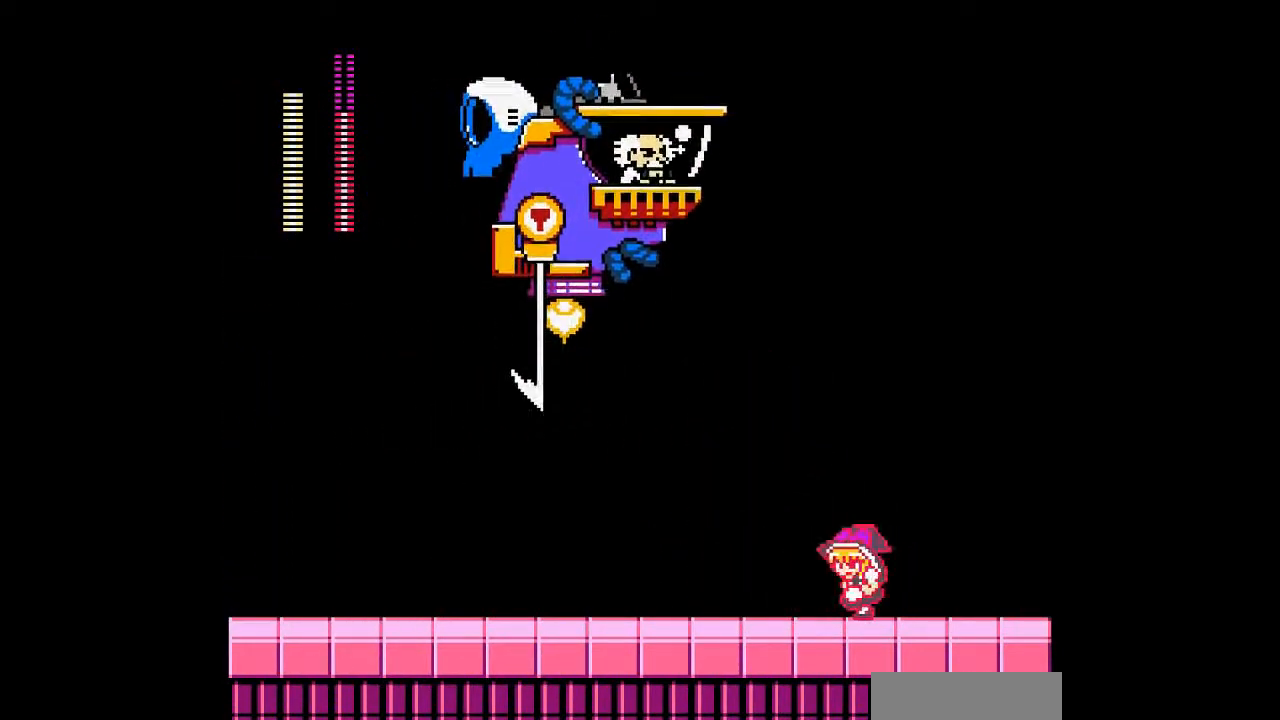
{"buttons": ["DPAD_DOWN", "DPAD_LEFT"], "events": [[133, "DPAD_DOWN", "down"], [200, "B", "down"], [467, "B", "up"]]}
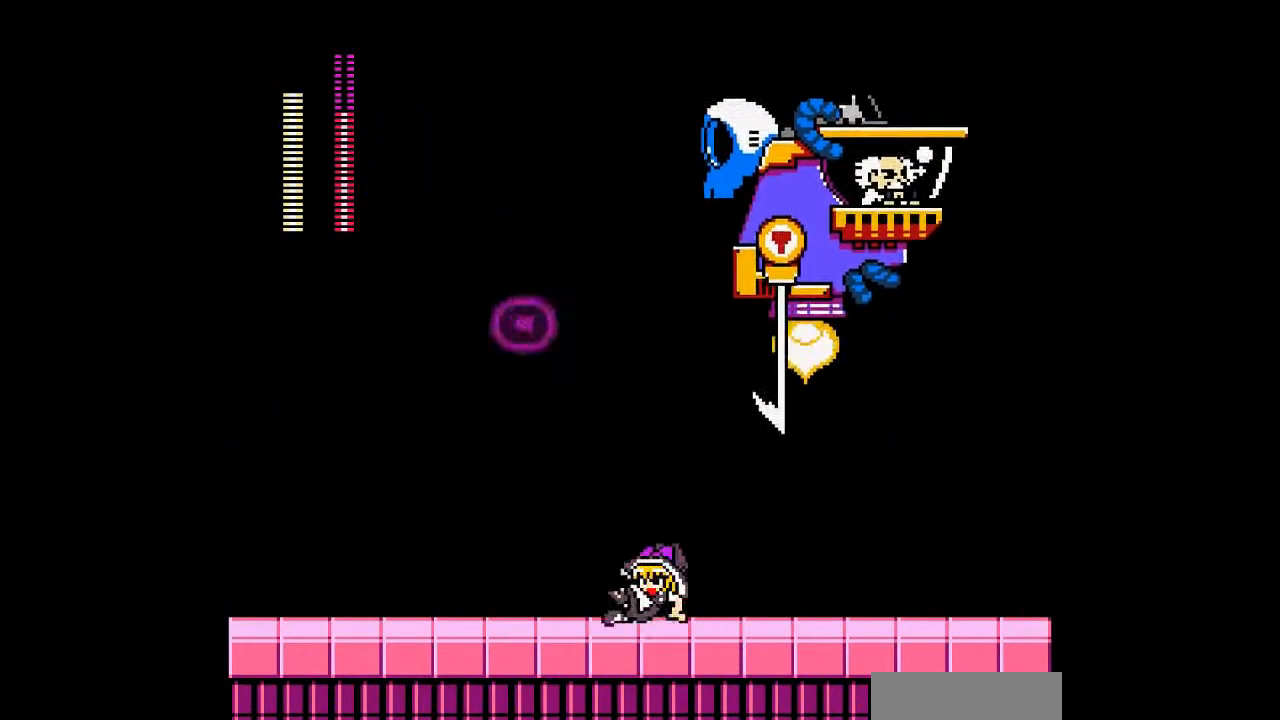
{"buttons": ["DPAD_DOWN", "DPAD_LEFT"], "events": [[167, "DPAD_DOWN", "up"], [367, "DPAD_DOWN", "down"]]}
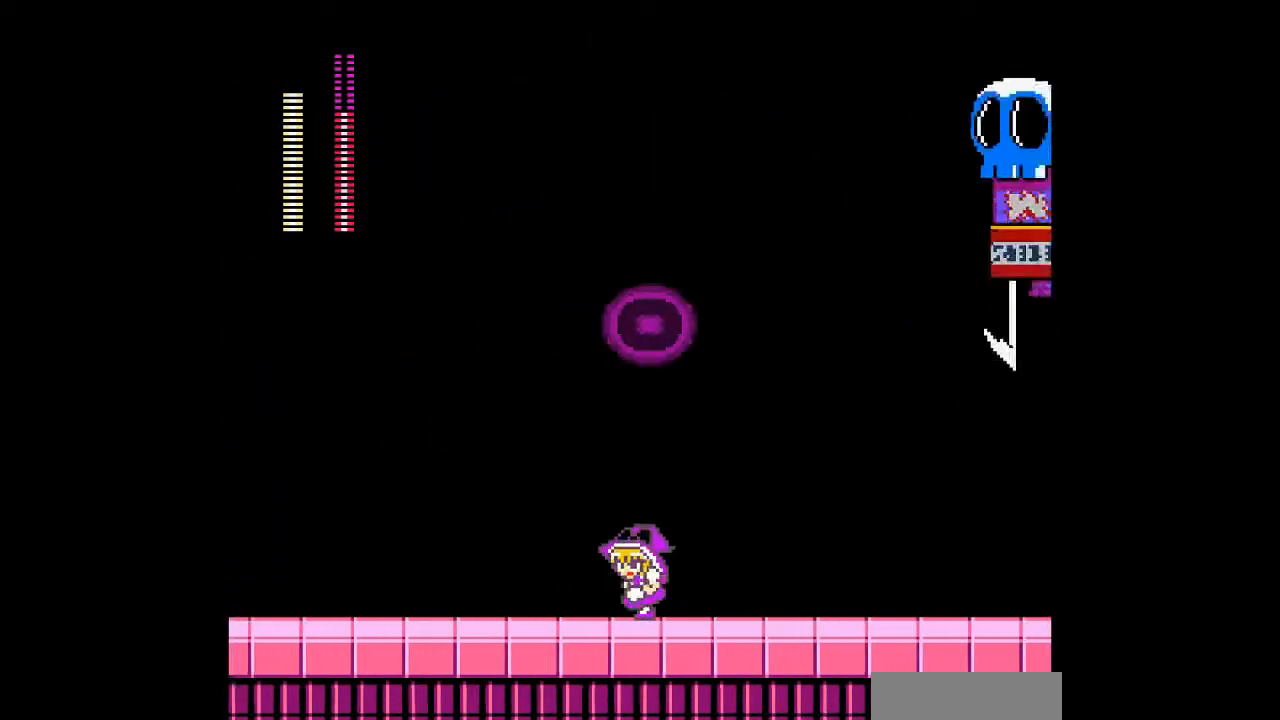
{"buttons": ["B", "DPAD_DOWN", "DPAD_LEFT"], "events": [[333, "B", "down"]]}